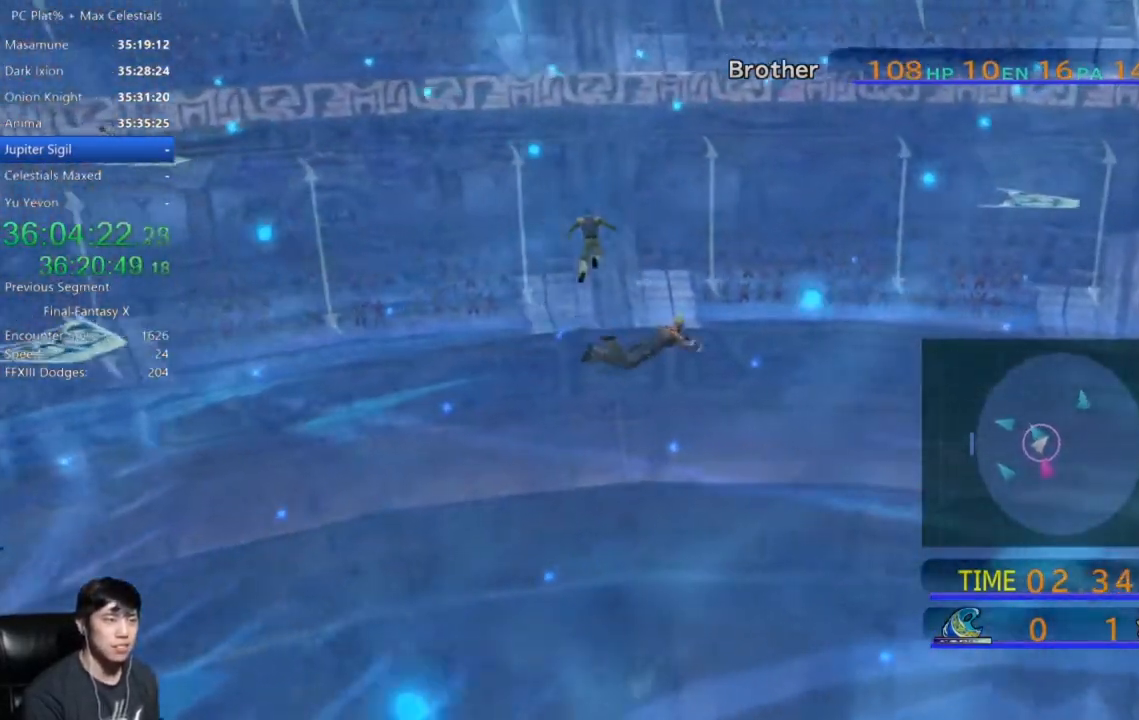
Gameplay with a controller (Xbox layout); each line is a JSON object with the inputs held at the frame after it. "events" lists button and stick changes between this image and that frame as [ms after this image, input, new state], when the widget could be followed in between.
{"buttons": [], "left_stick": "up-right", "right_stick": "center", "events": []}
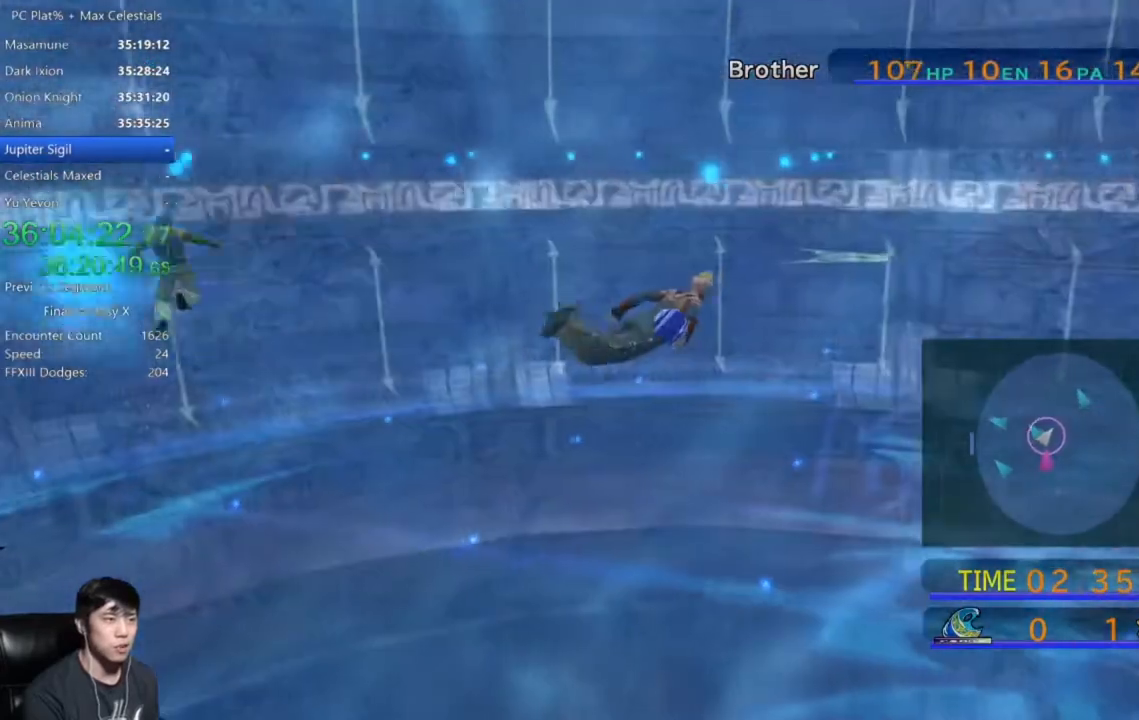
{"buttons": [], "left_stick": "up-right", "right_stick": "center", "events": []}
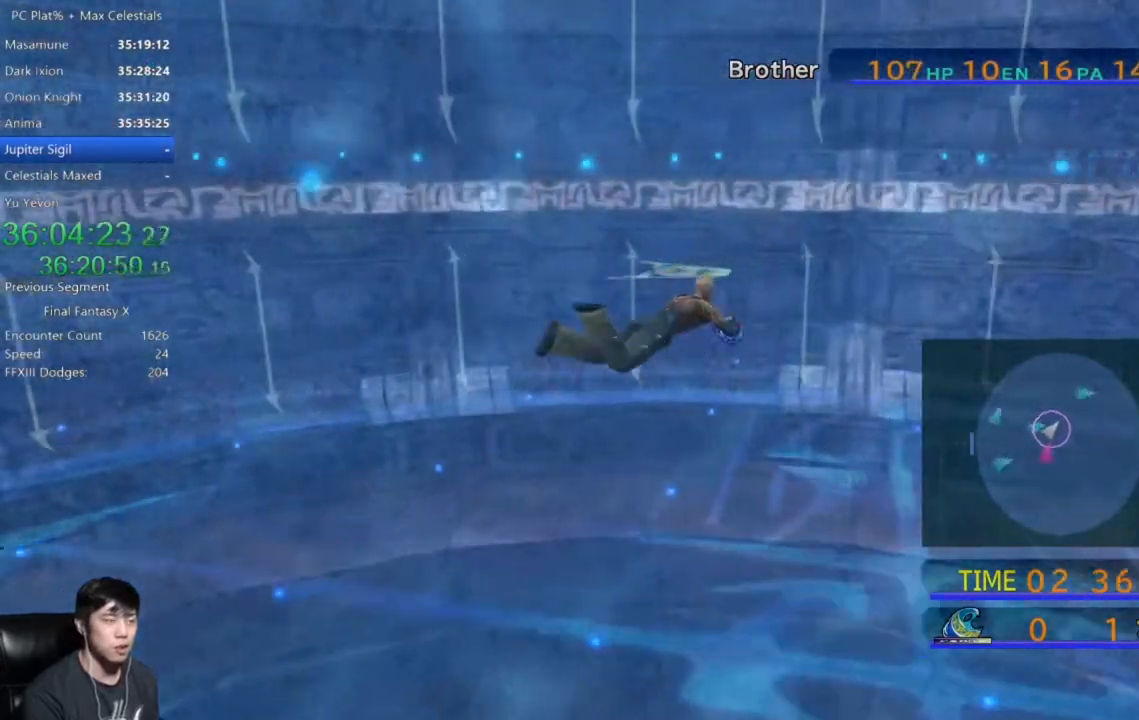
{"buttons": [], "left_stick": "up-right", "right_stick": "center", "events": []}
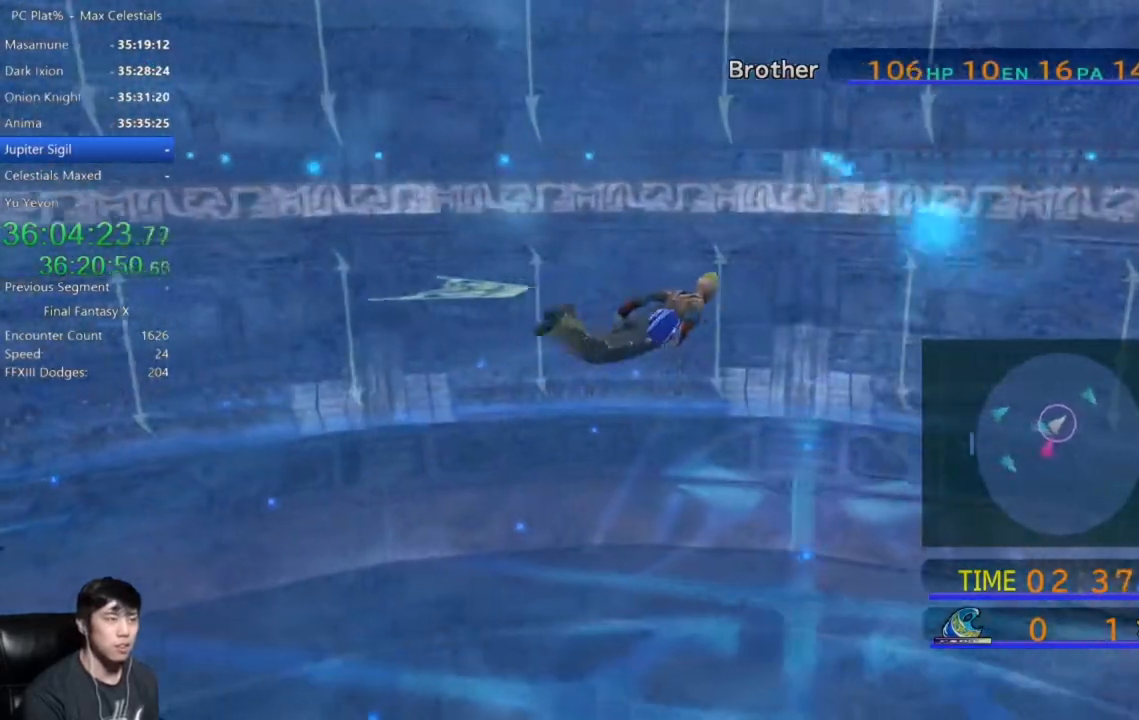
{"buttons": [], "left_stick": "up-right", "right_stick": "center", "events": []}
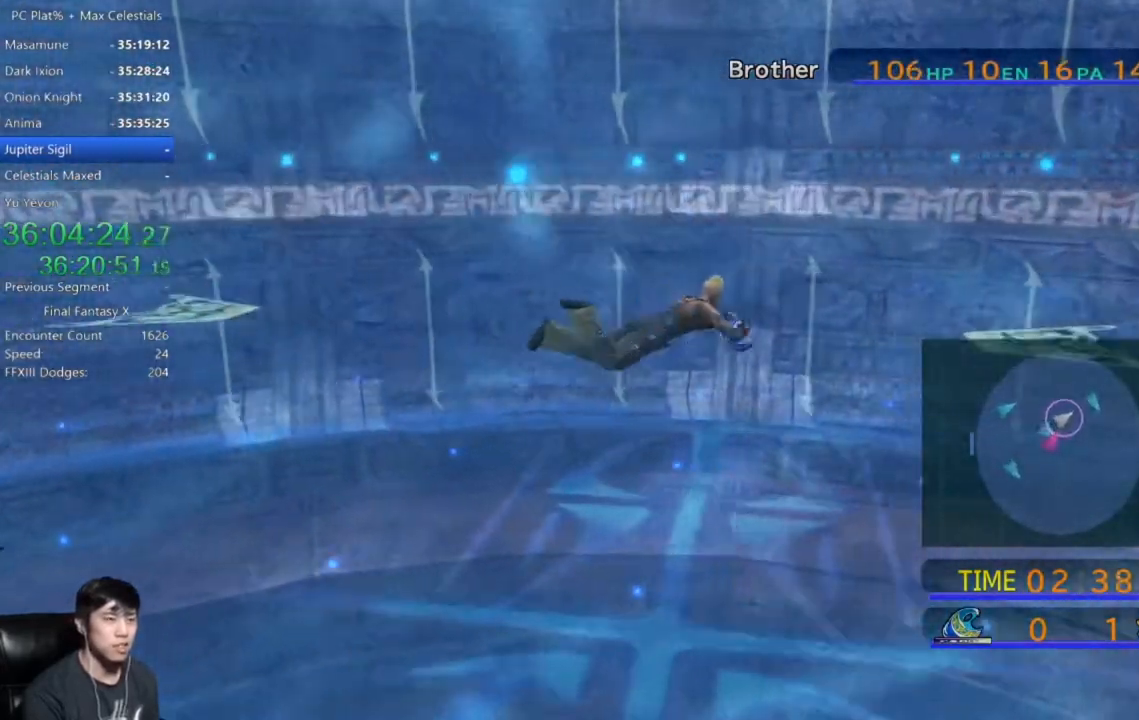
{"buttons": [], "left_stick": "up-right", "right_stick": "center", "events": []}
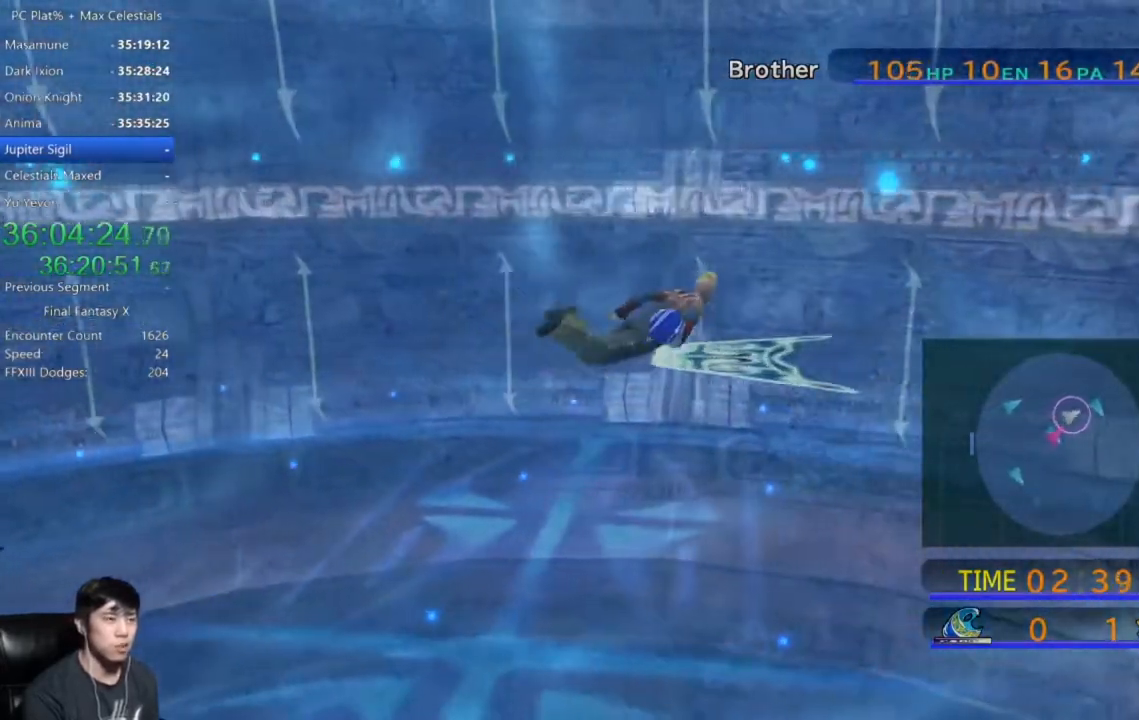
{"buttons": [], "left_stick": "up-right", "right_stick": "center", "events": []}
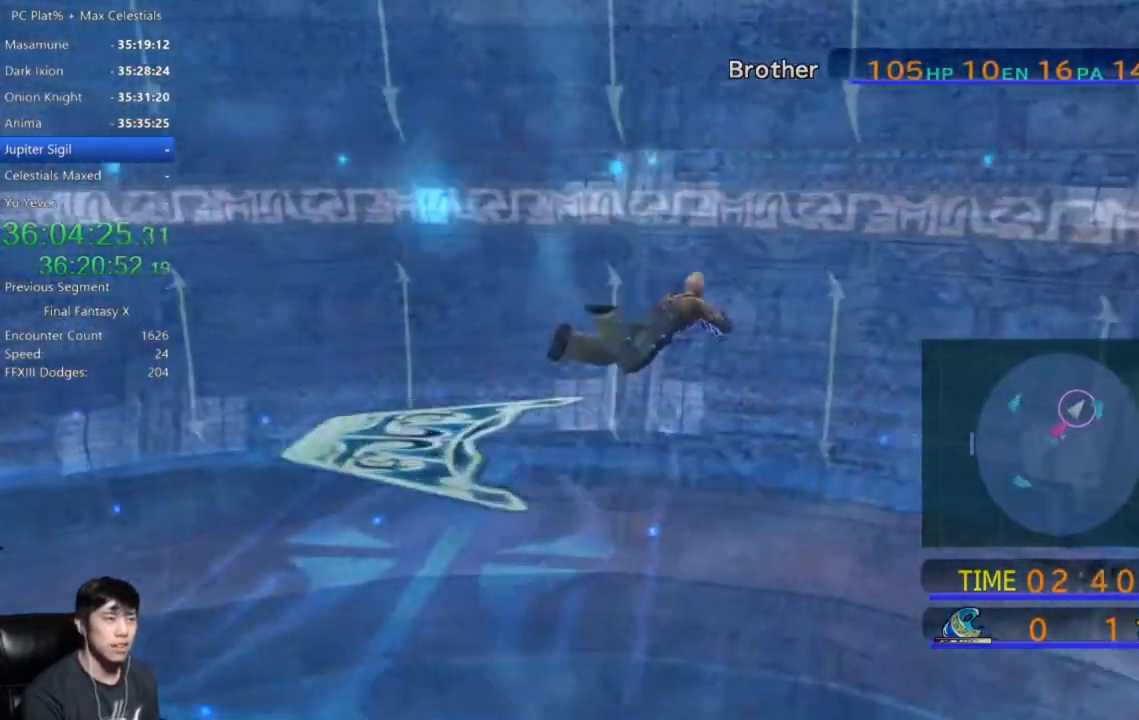
{"buttons": [], "left_stick": "up-right", "right_stick": "center", "events": []}
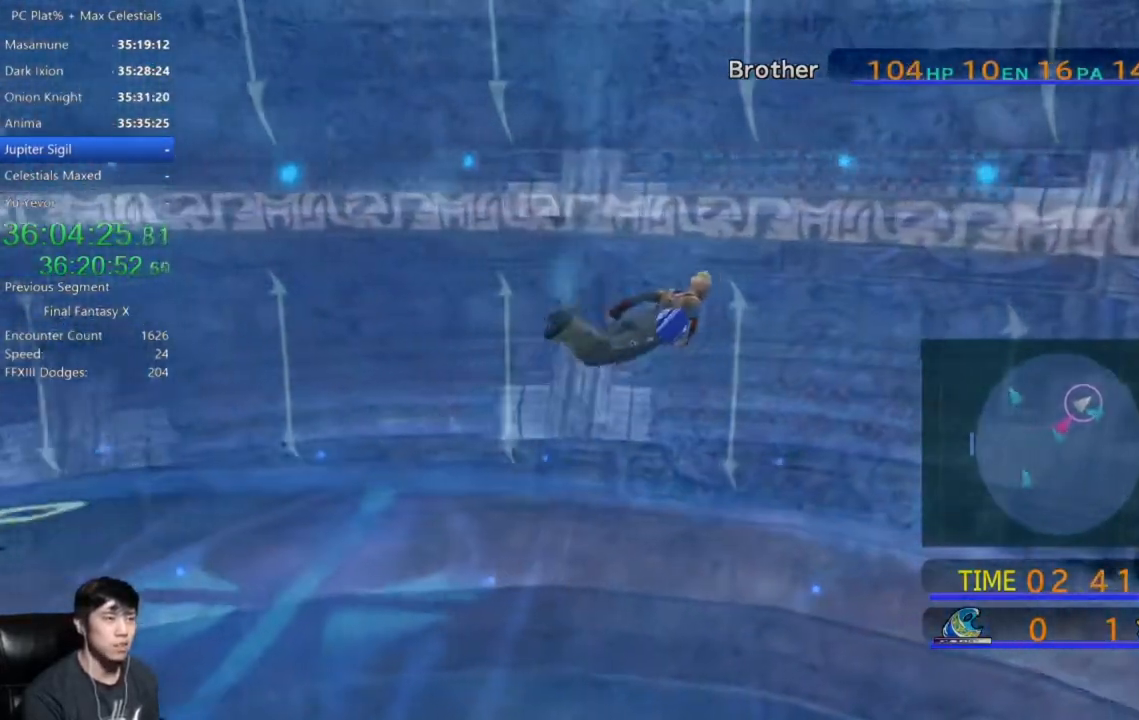
{"buttons": [], "left_stick": "right", "right_stick": "center", "events": [[334, "left_stick", "right"]]}
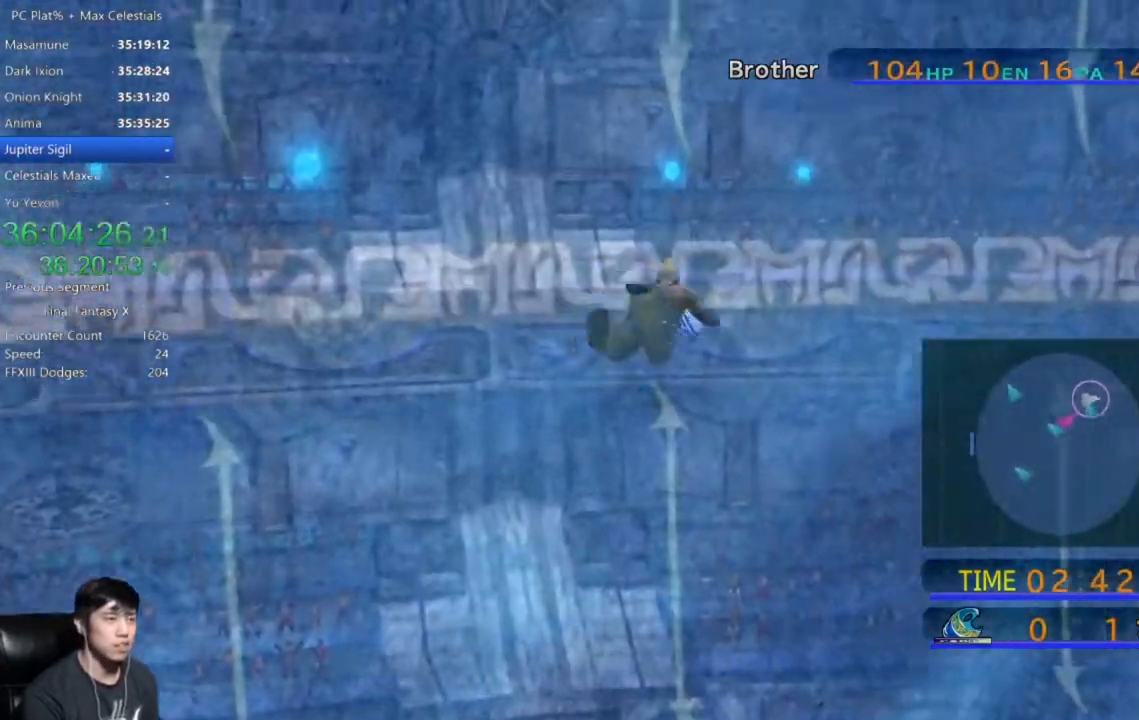
{"buttons": [], "left_stick": "right", "right_stick": "center", "events": []}
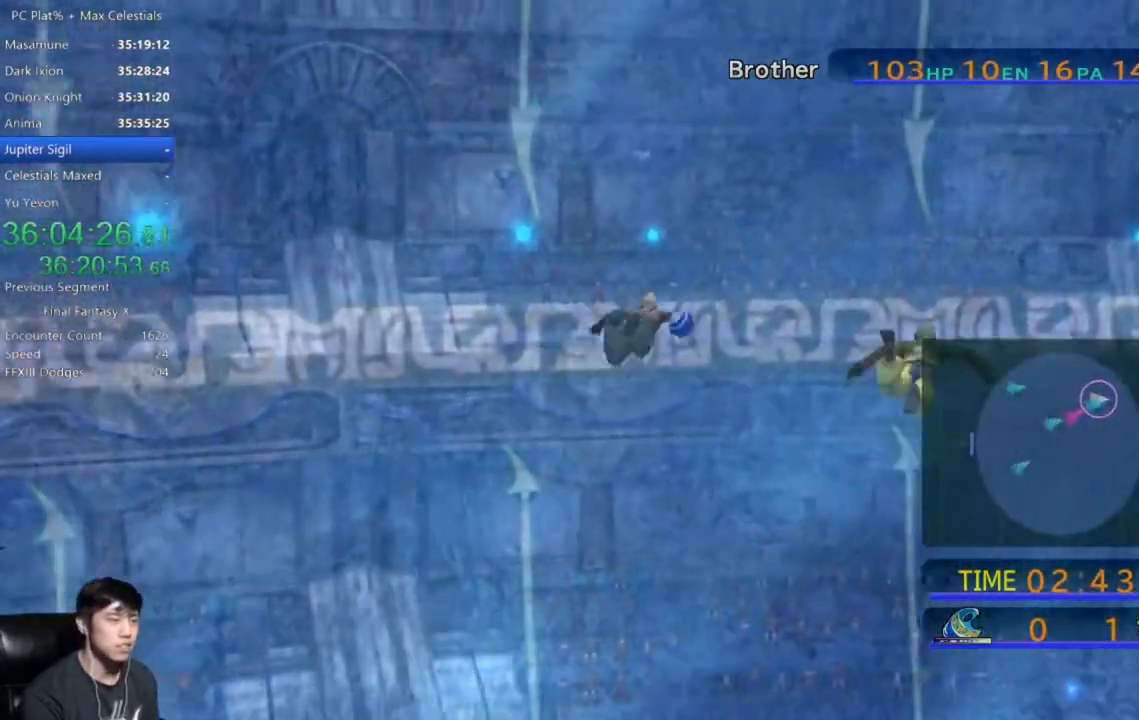
{"buttons": [], "left_stick": "down-right", "right_stick": "center", "events": [[467, "left_stick", "down-right"]]}
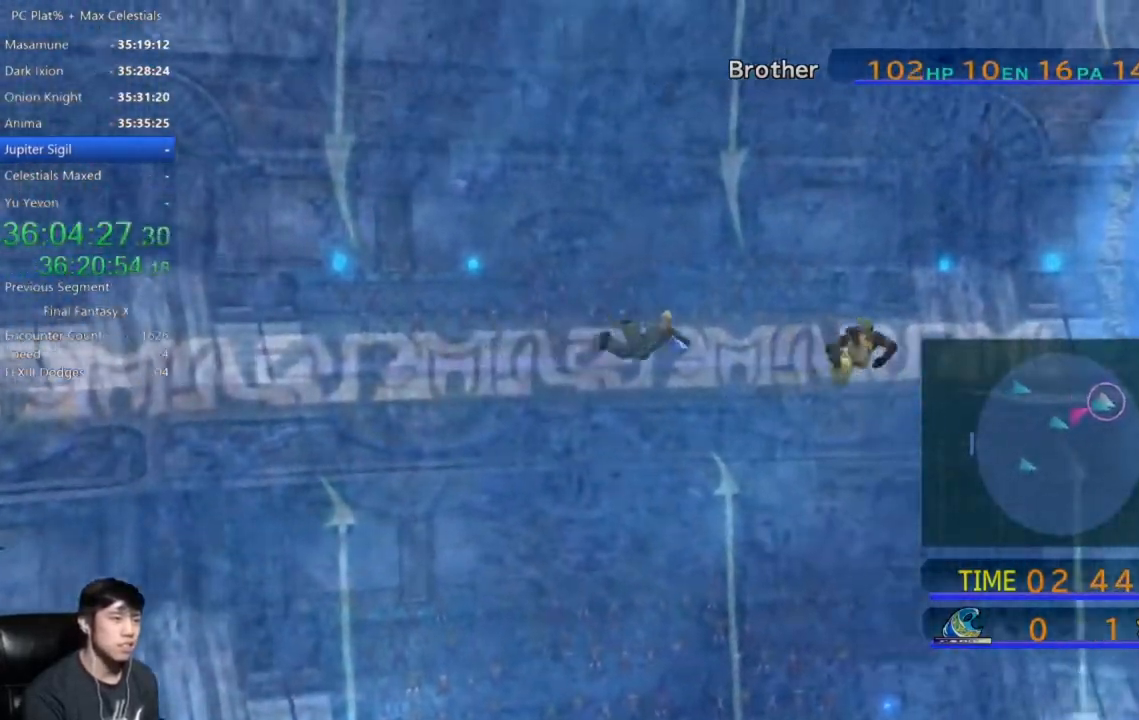
{"buttons": [], "left_stick": "down-right", "right_stick": "center", "events": []}
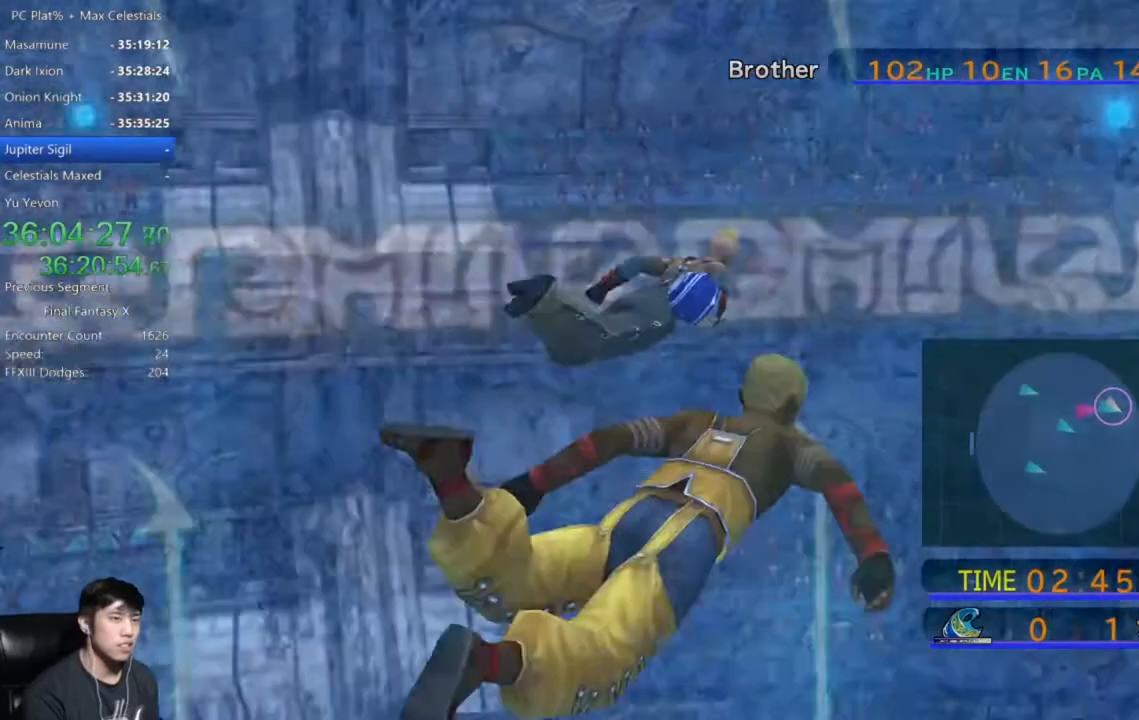
{"buttons": [], "left_stick": "down-right", "right_stick": "center", "events": []}
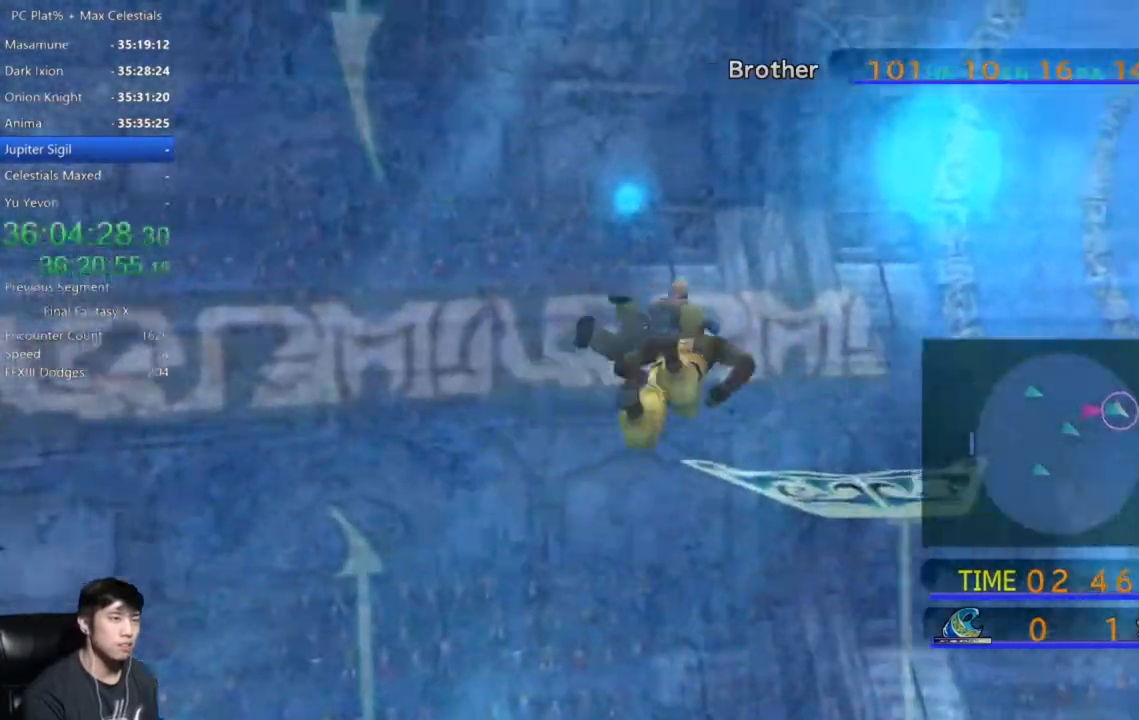
{"buttons": [], "left_stick": "down-right", "right_stick": "center", "events": []}
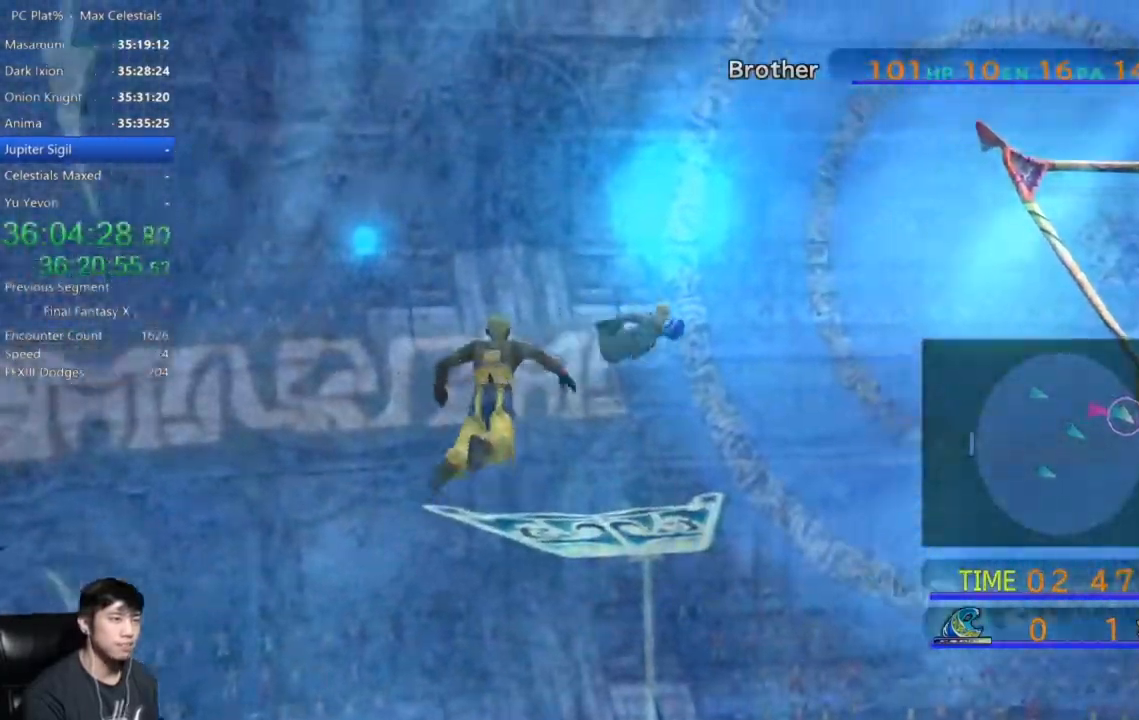
{"buttons": [], "left_stick": "down-right", "right_stick": "center", "events": []}
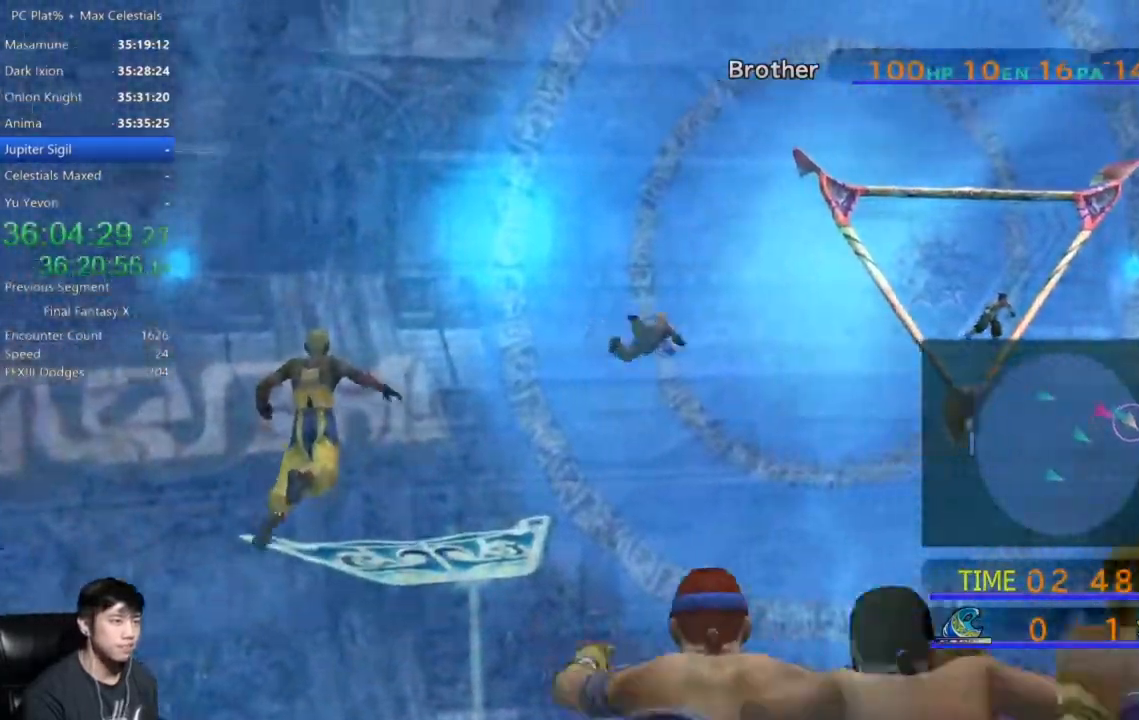
{"buttons": [], "left_stick": "down-right", "right_stick": "center", "events": []}
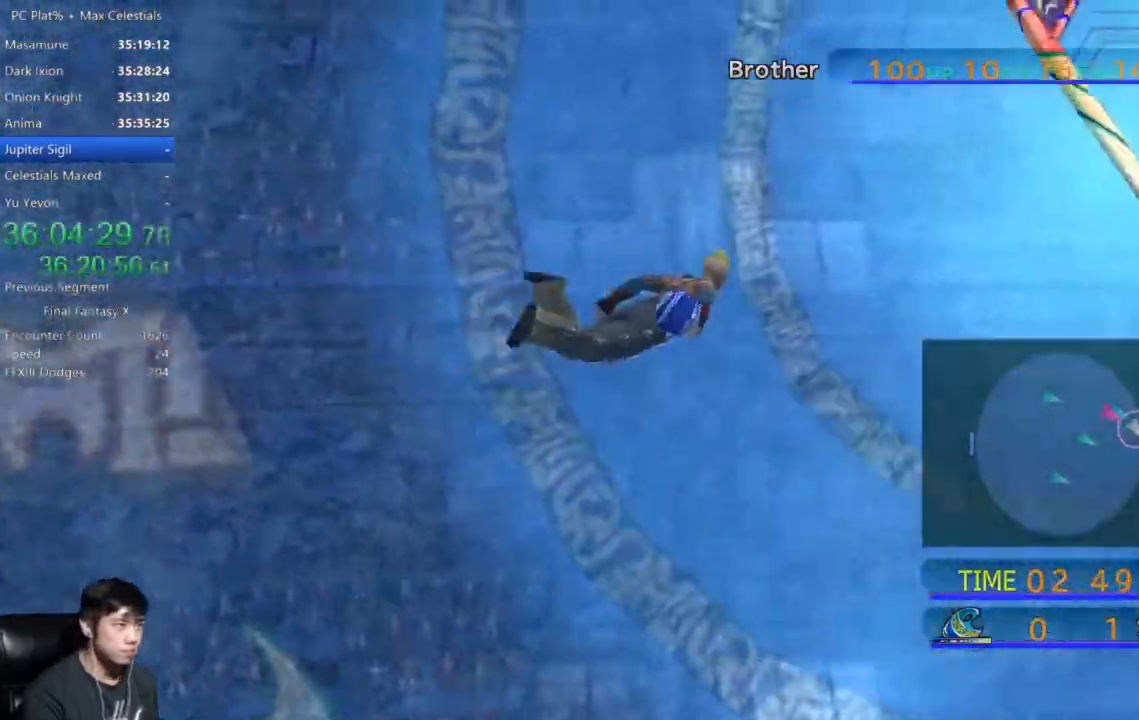
{"buttons": [], "left_stick": "down", "right_stick": "center", "events": [[500, "left_stick", "down"]]}
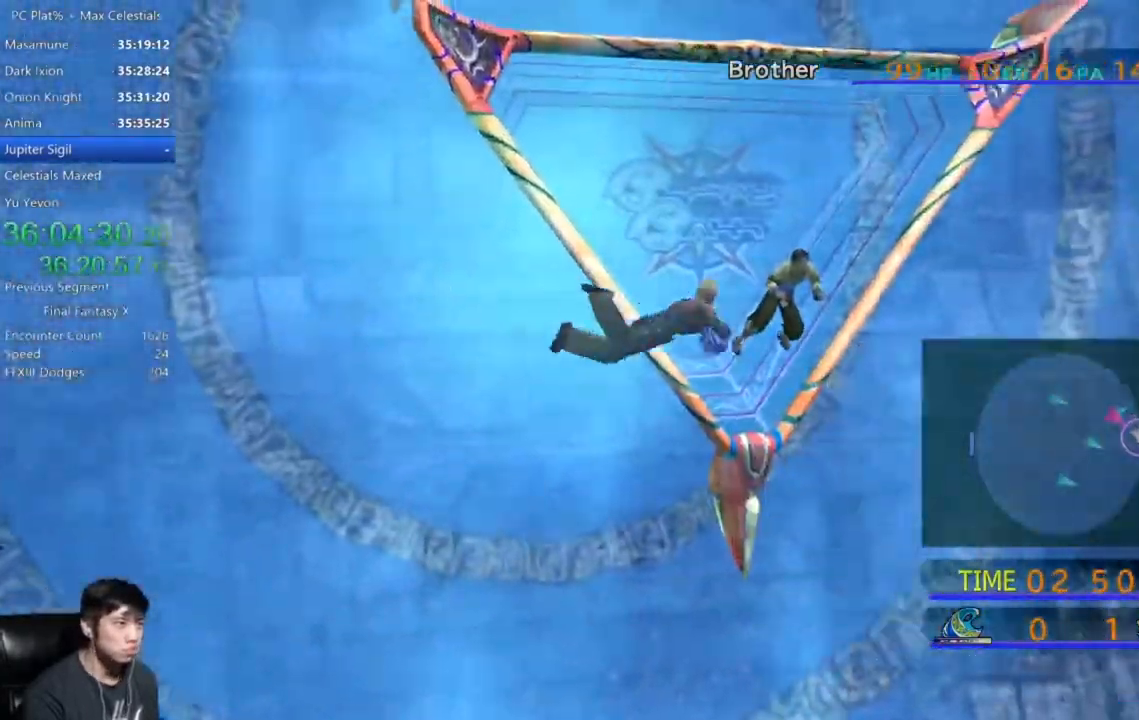
{"buttons": [], "left_stick": "down", "right_stick": "center", "events": []}
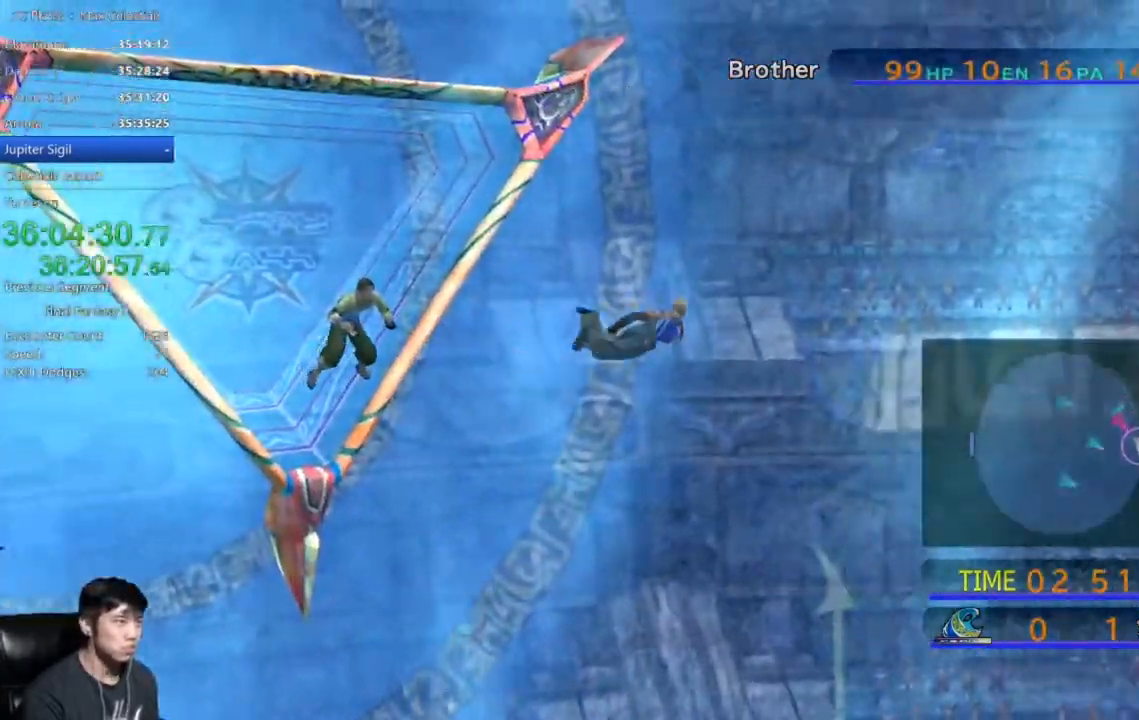
{"buttons": [], "left_stick": "down", "right_stick": "center", "events": []}
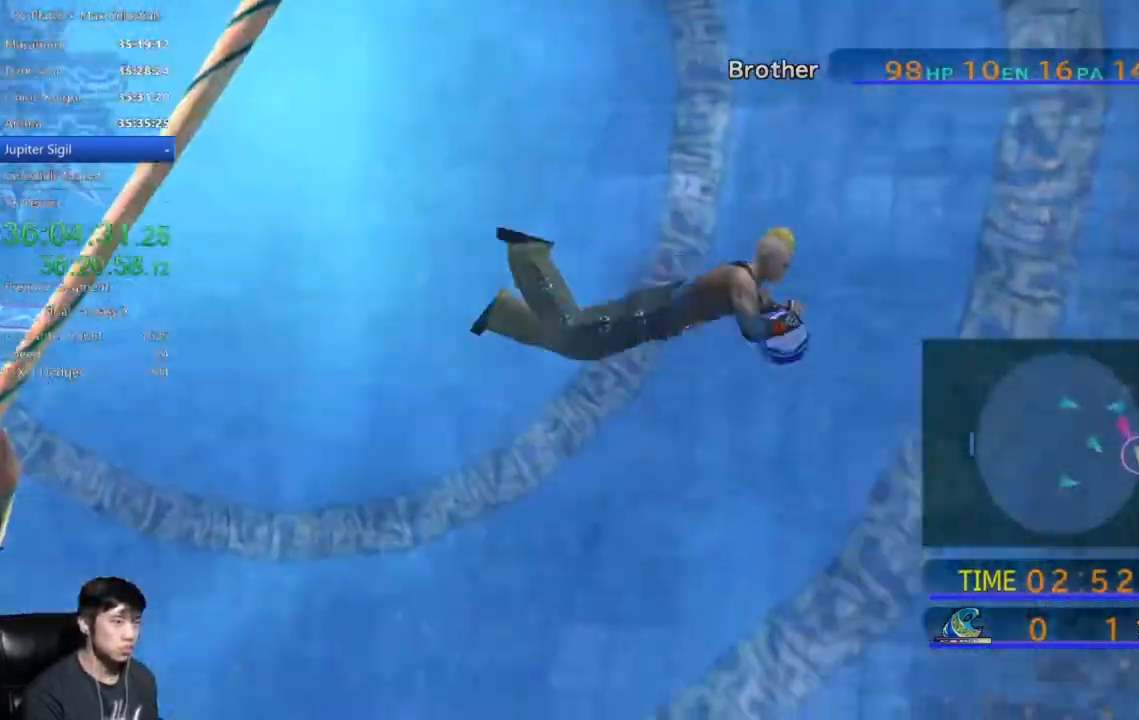
{"buttons": [], "left_stick": "down-left", "right_stick": "center", "events": [[501, "left_stick", "down-left"]]}
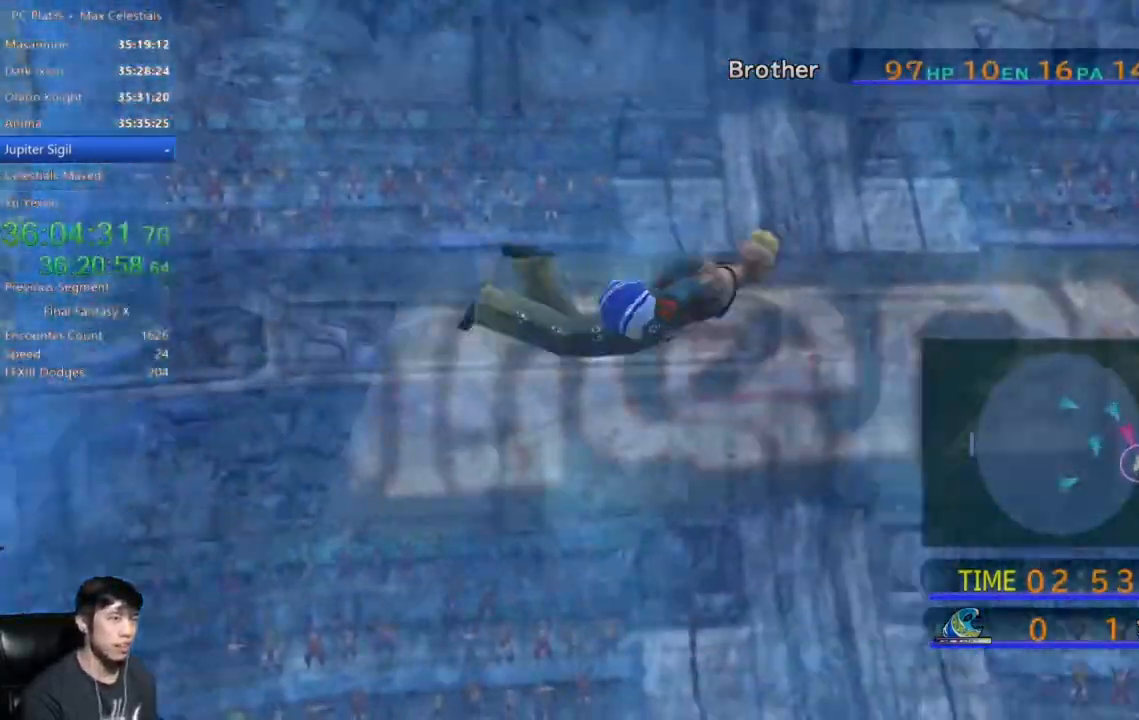
{"buttons": [], "left_stick": "down-left", "right_stick": "center", "events": []}
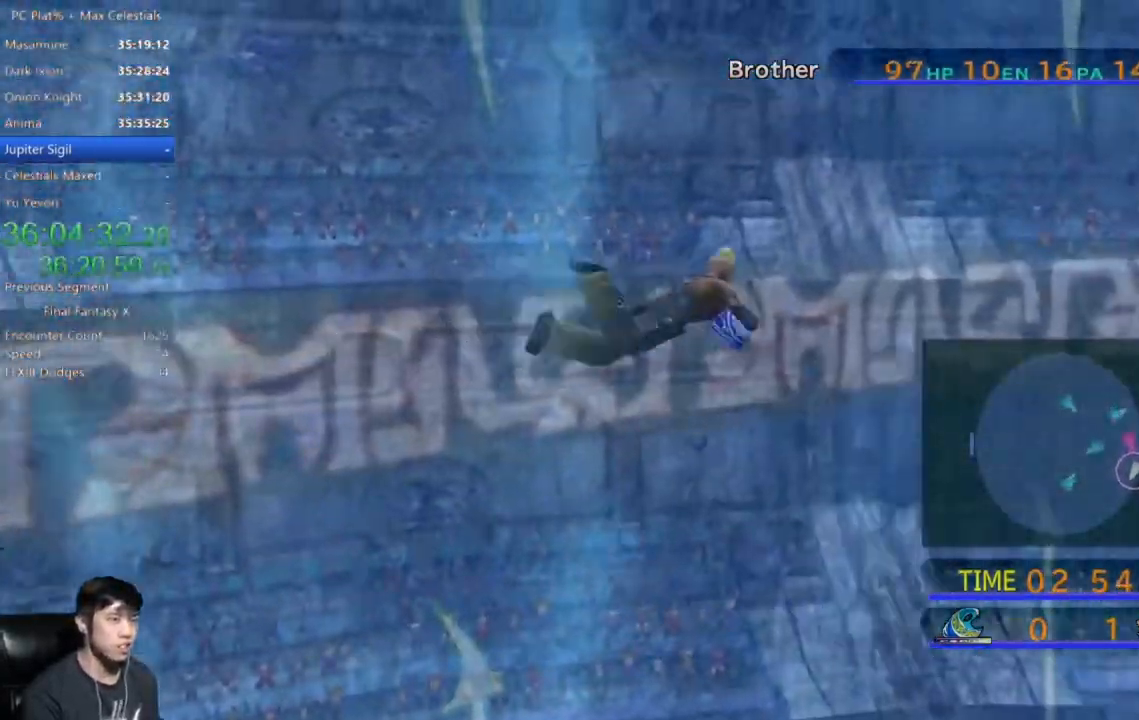
{"buttons": [], "left_stick": "down-left", "right_stick": "center", "events": []}
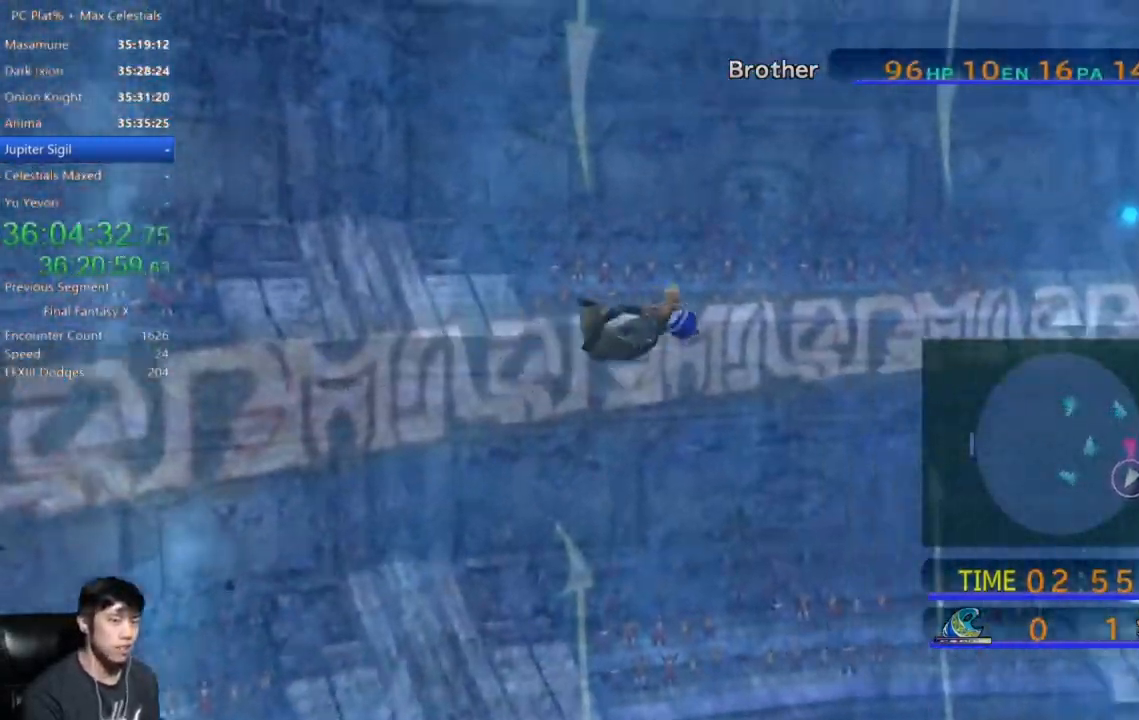
{"buttons": [], "left_stick": "down-left", "right_stick": "center", "events": []}
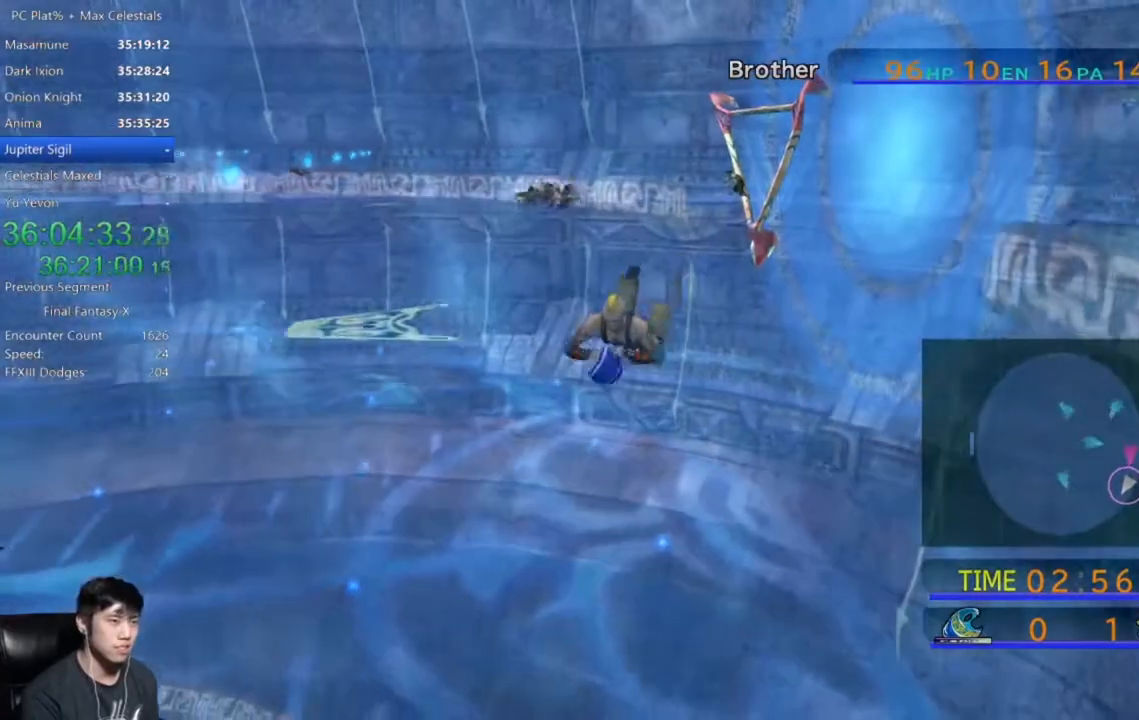
{"buttons": [], "left_stick": "down-left", "right_stick": "center", "events": []}
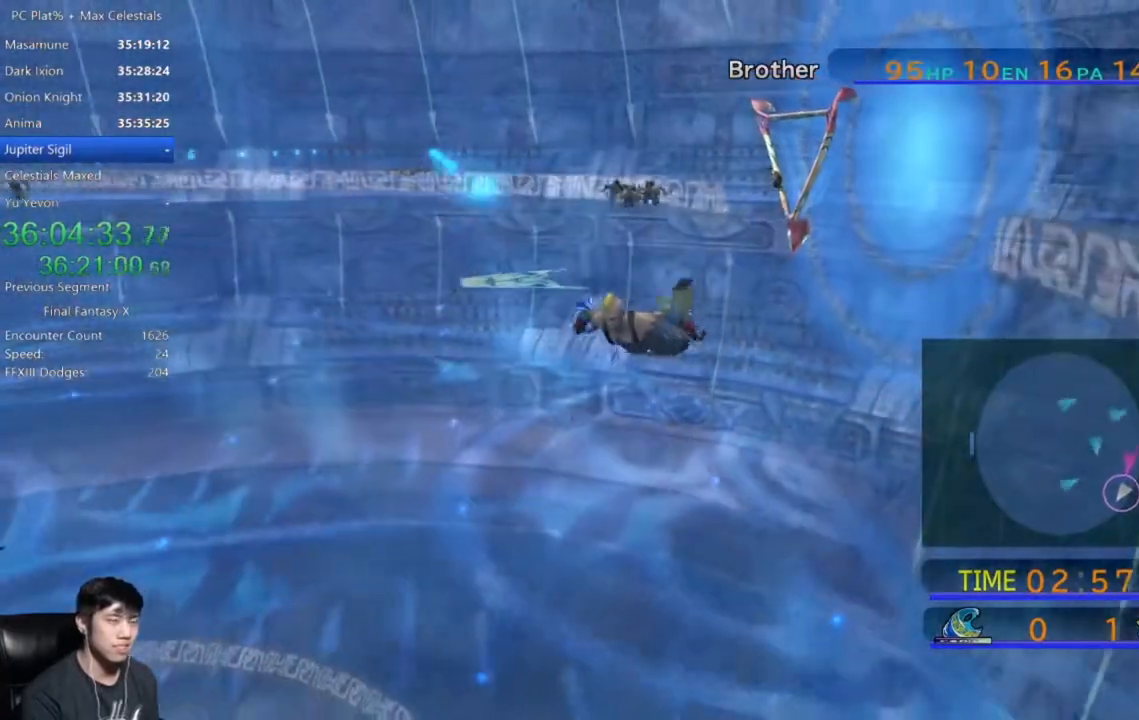
{"buttons": [], "left_stick": "down-left", "right_stick": "center", "events": []}
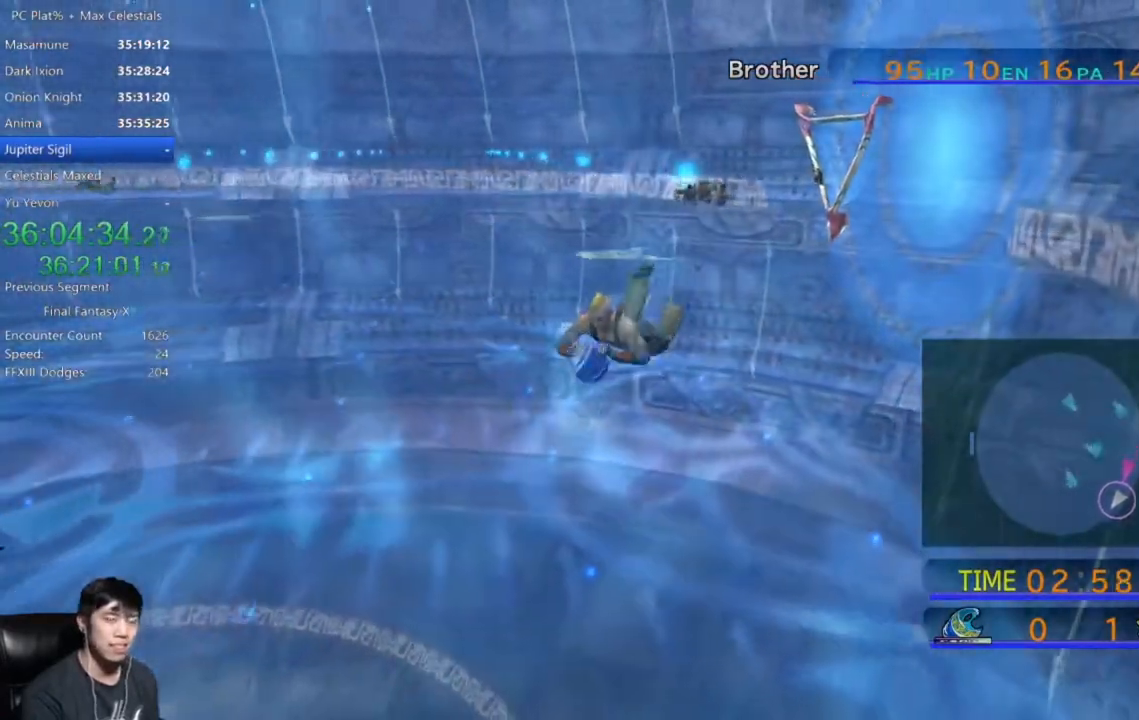
{"buttons": [], "left_stick": "down-left", "right_stick": "center", "events": []}
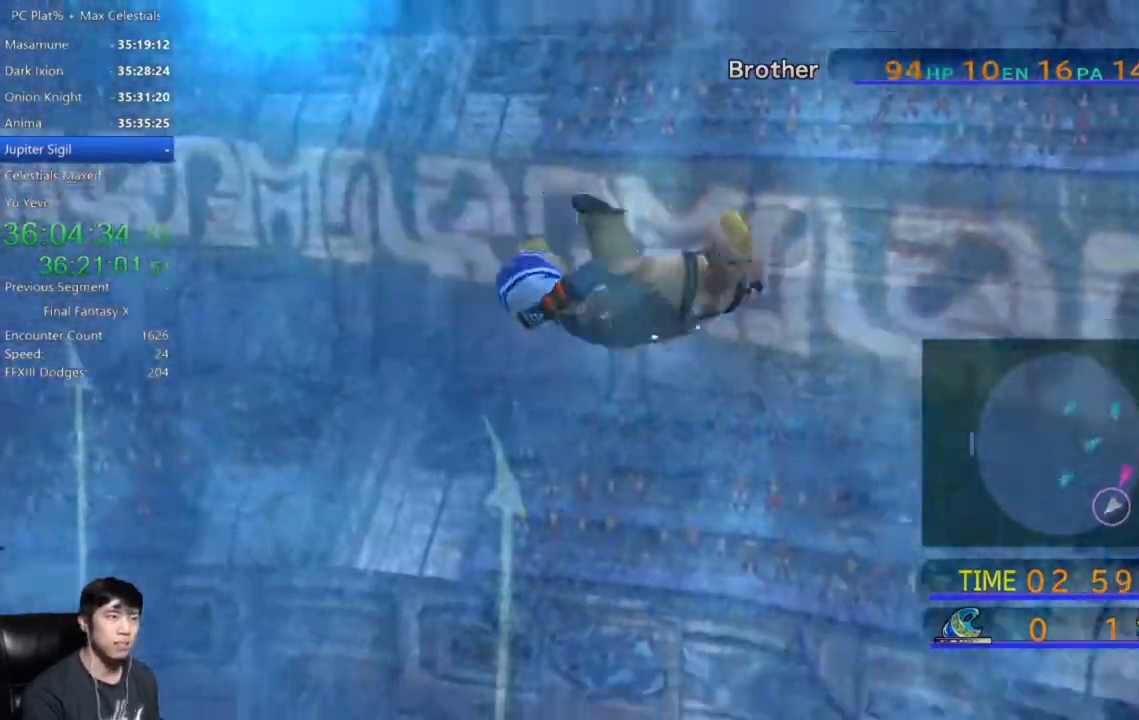
{"buttons": [], "left_stick": "down-left", "right_stick": "center", "events": []}
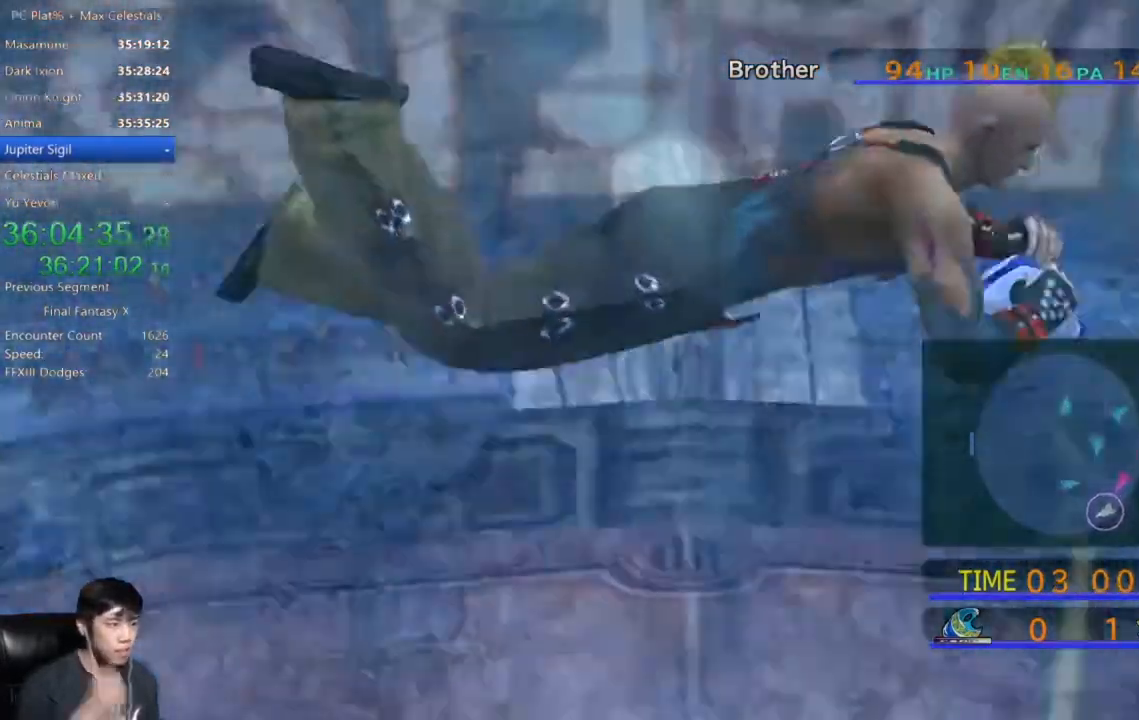
{"buttons": [], "left_stick": "down-left", "right_stick": "center", "events": []}
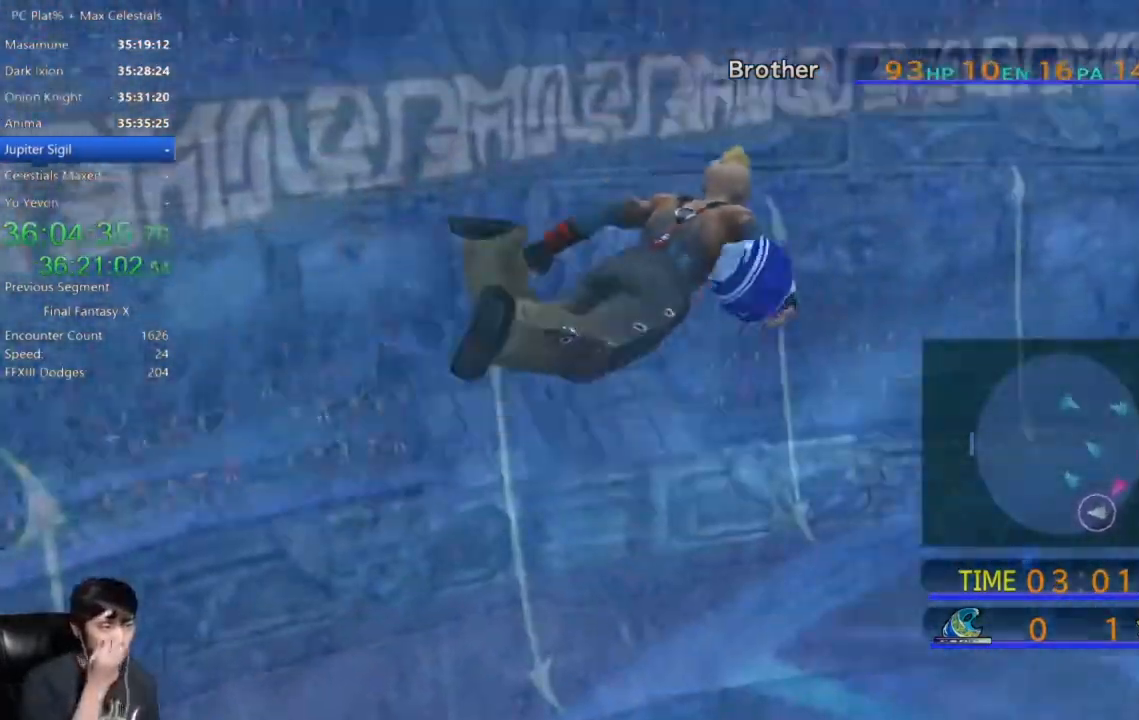
{"buttons": [], "left_stick": "left", "right_stick": "center", "events": [[33, "left_stick", "left"]]}
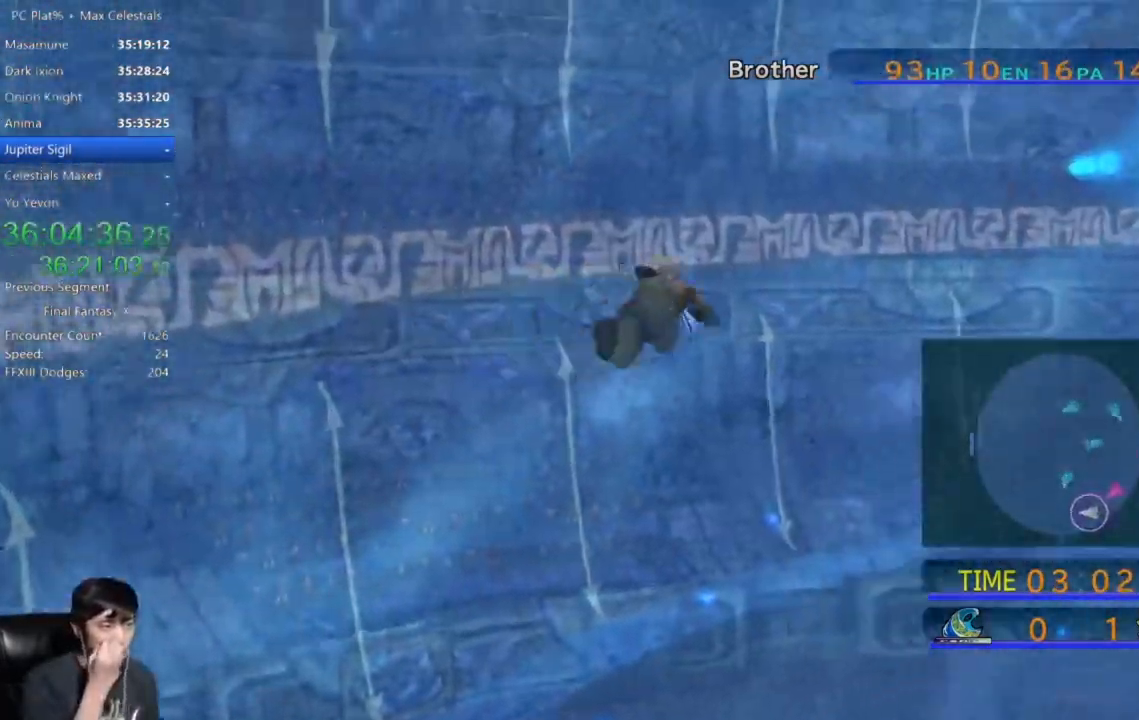
{"buttons": [], "left_stick": "left", "right_stick": "center", "events": []}
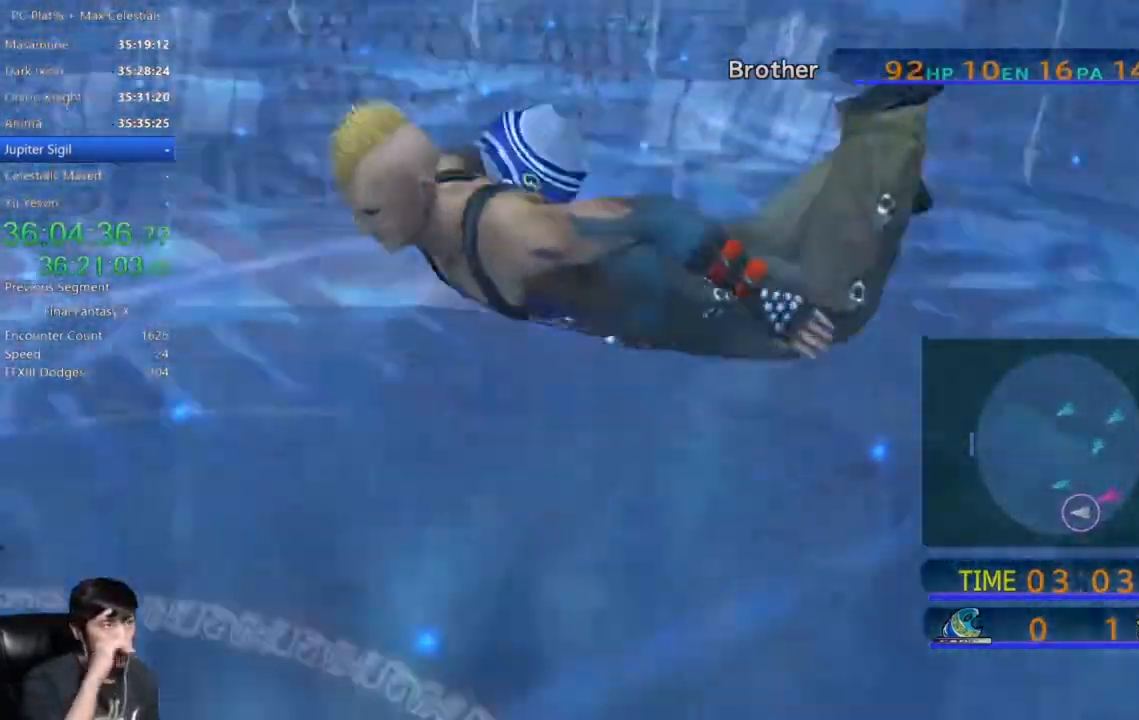
{"buttons": [], "left_stick": "left", "right_stick": "center", "events": []}